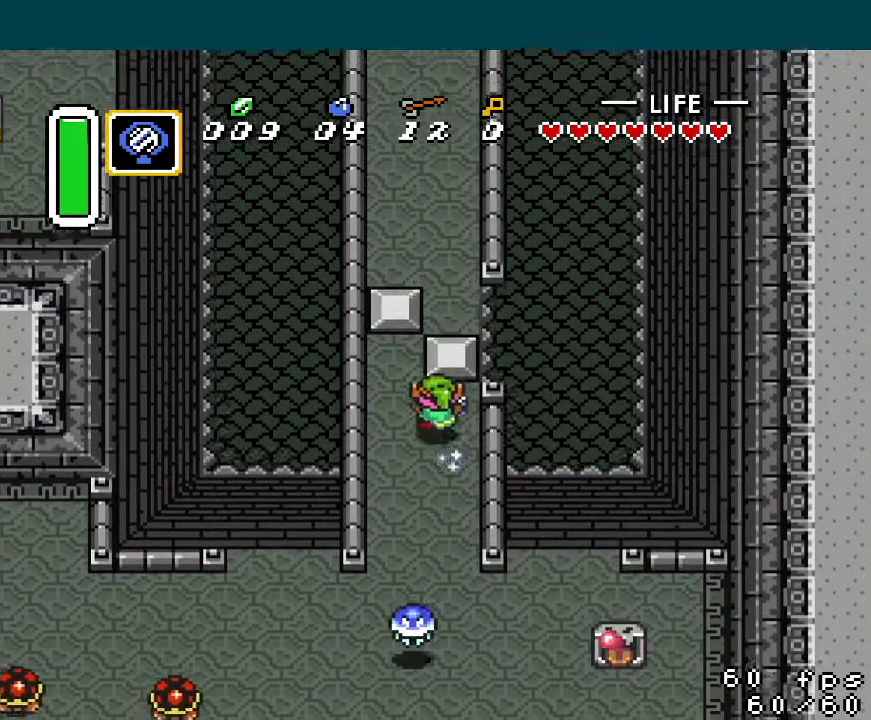
Gameplay with a controller (Nintendo layout); each line is a JSON object with the inputs held at the frame after it. "events" lists button and stick changes between this image and that frame as [ms after this image, input, new state], when the widget could be followed in between. Not read: L3 R3.
{"buttons": ["DPAD_RIGHT"], "events": [[166, "DPAD_LEFT", "up"], [350, "DPAD_RIGHT", "down"], [367, "DPAD_UP", "up"]]}
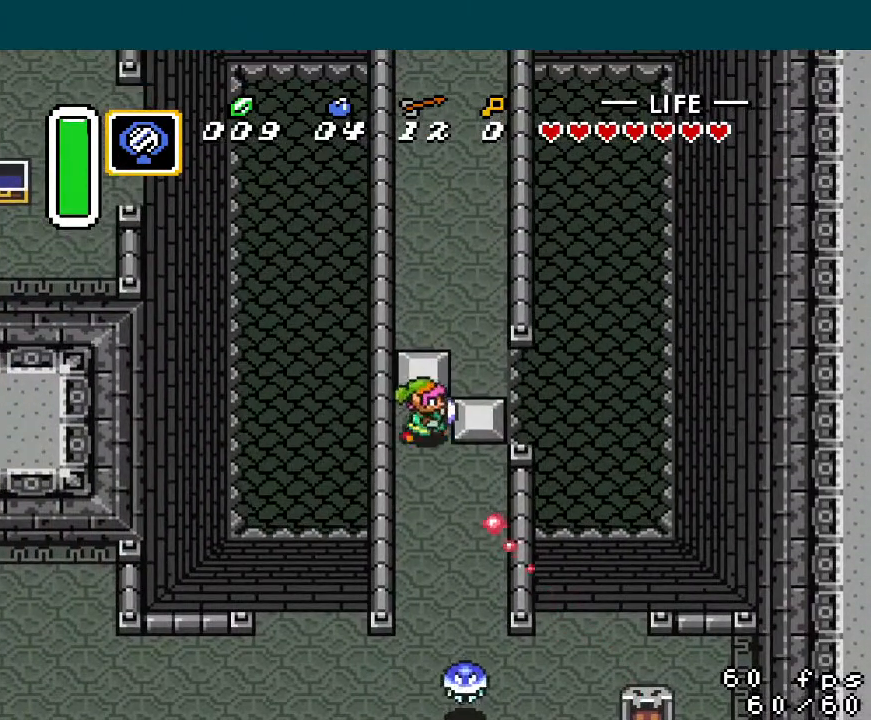
{"buttons": ["DPAD_RIGHT"], "events": []}
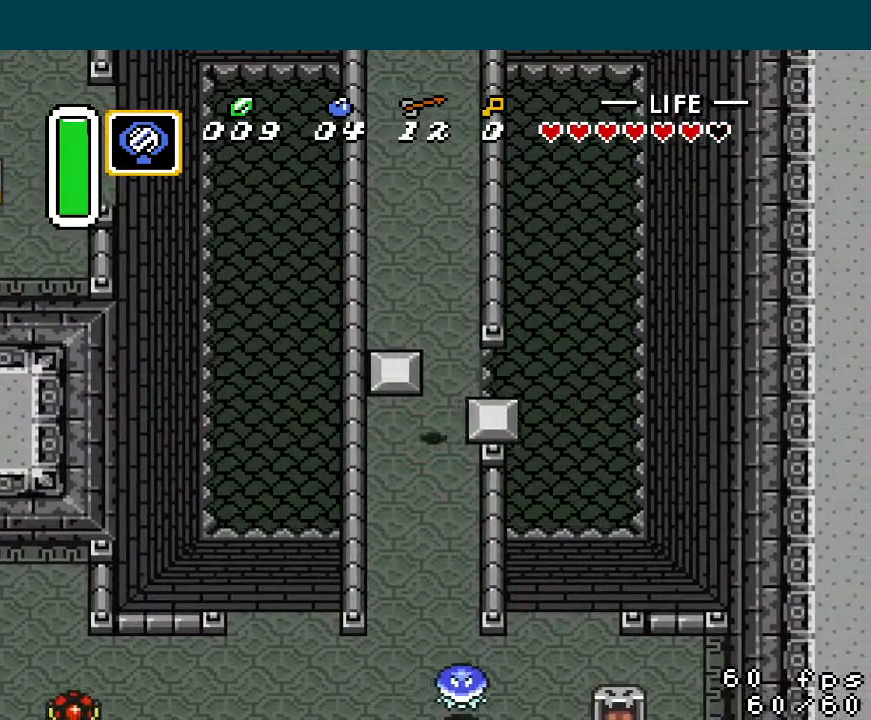
{"buttons": ["A", "DPAD_UP"], "events": [[66, "DPAD_RIGHT", "up"], [66, "DPAD_UP", "down"], [267, "A", "down"]]}
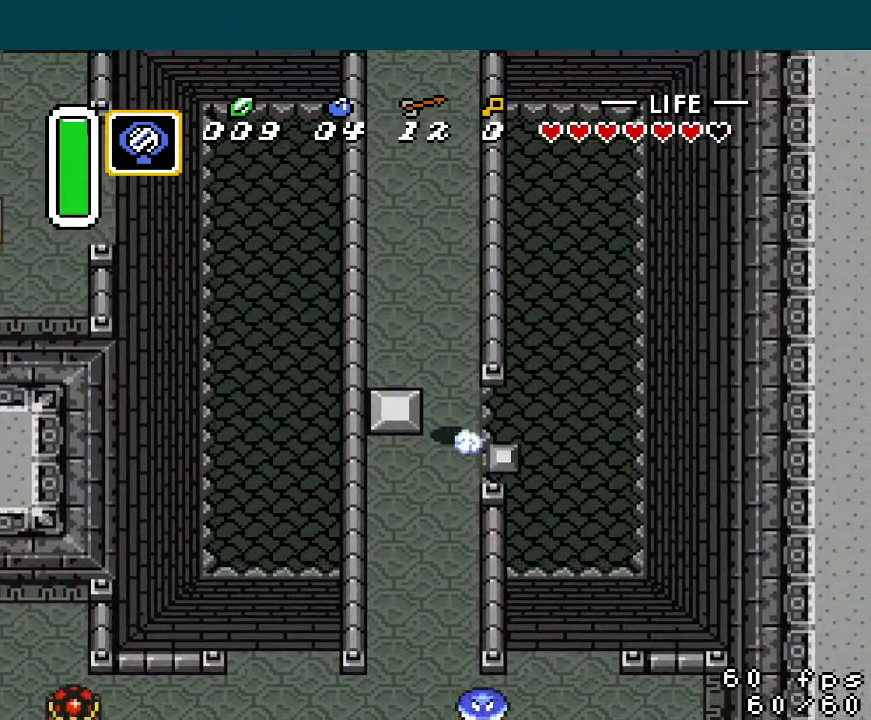
{"buttons": ["DPAD_UP"], "events": [[484, "A", "up"]]}
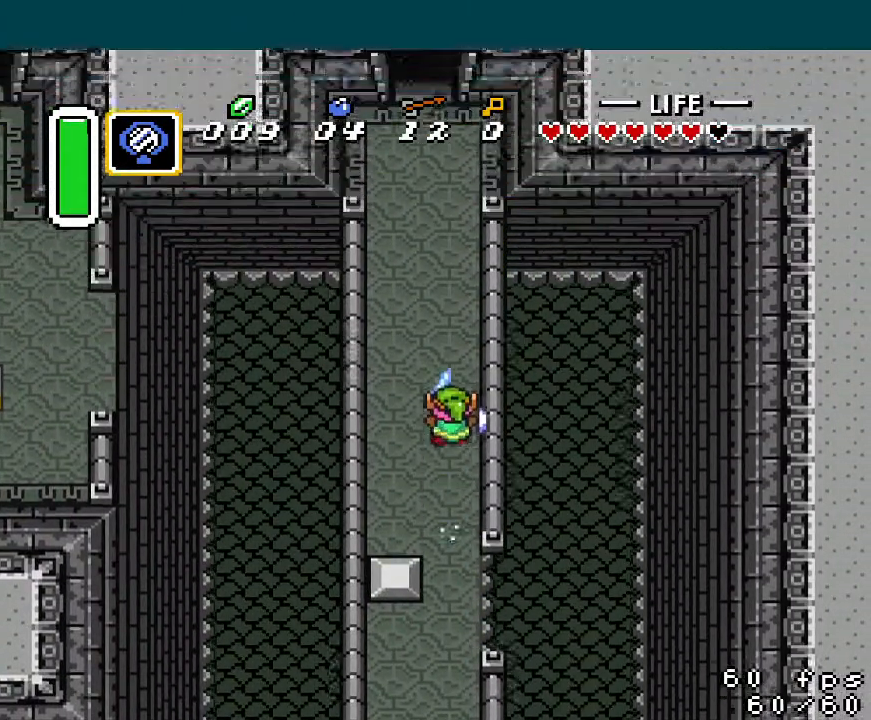
{"buttons": ["DPAD_UP"], "events": []}
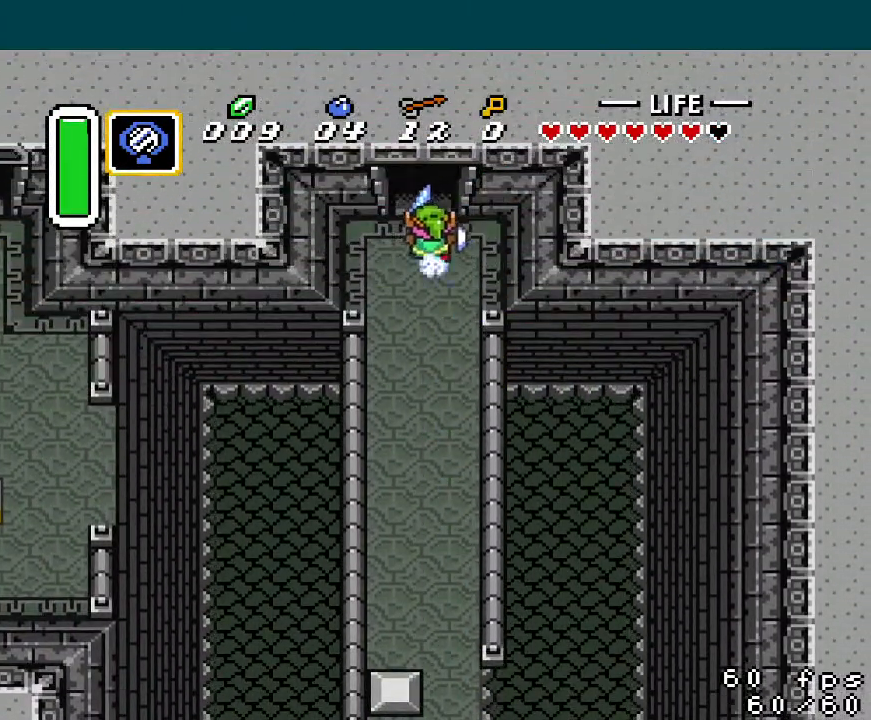
{"buttons": ["DPAD_UP"], "events": []}
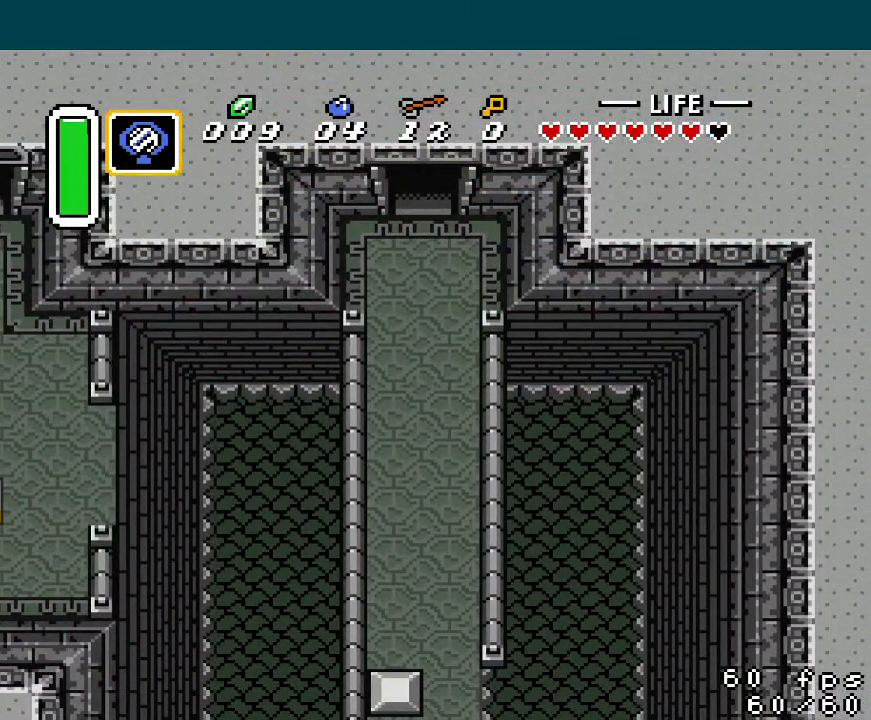
{"buttons": ["DPAD_UP"], "events": []}
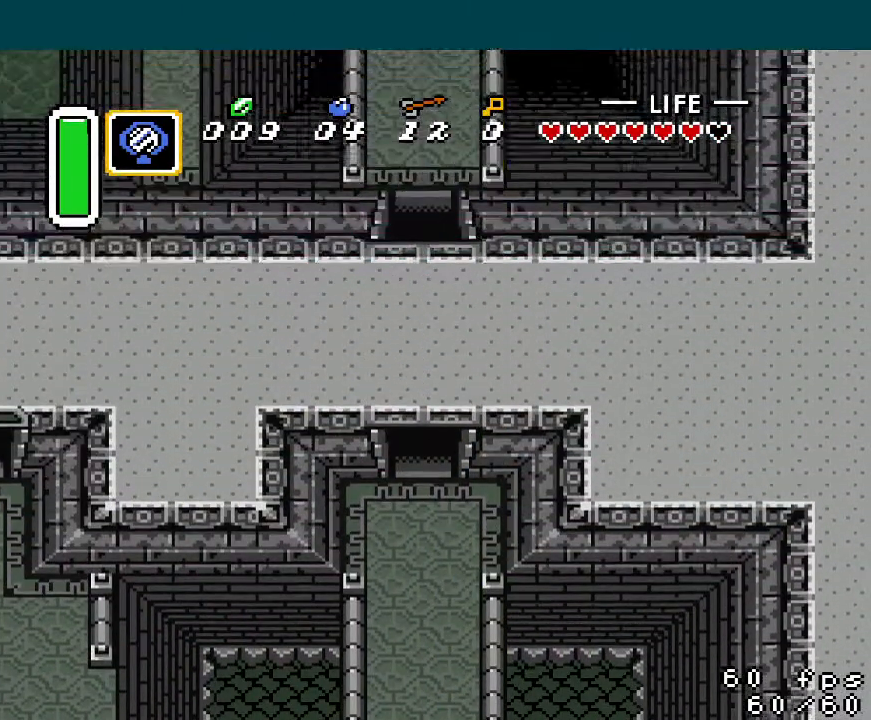
{"buttons": ["DPAD_UP"], "events": []}
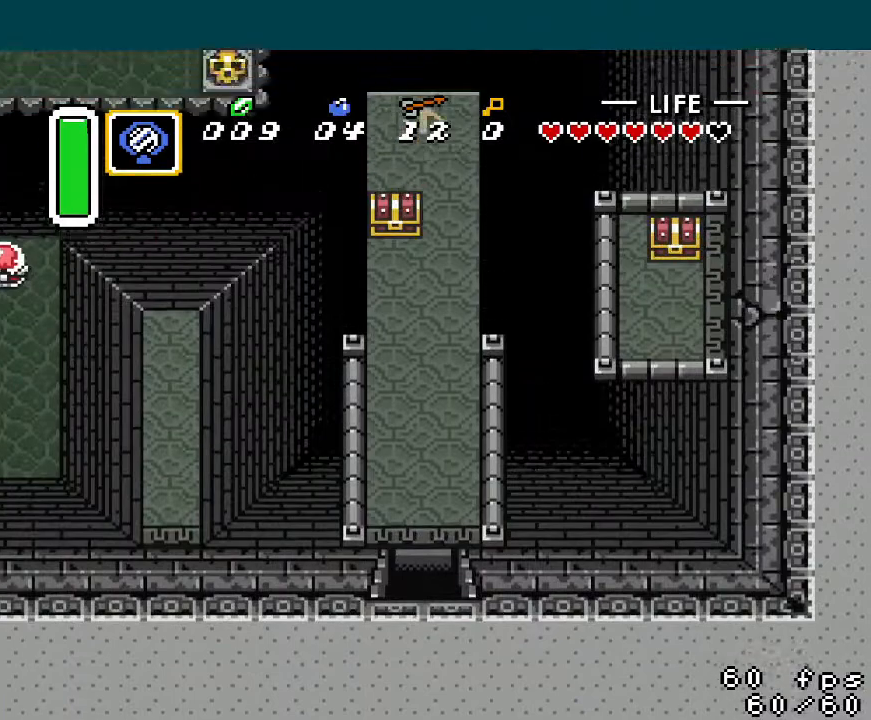
{"buttons": ["A", "DPAD_UP"], "events": [[400, "A", "down"]]}
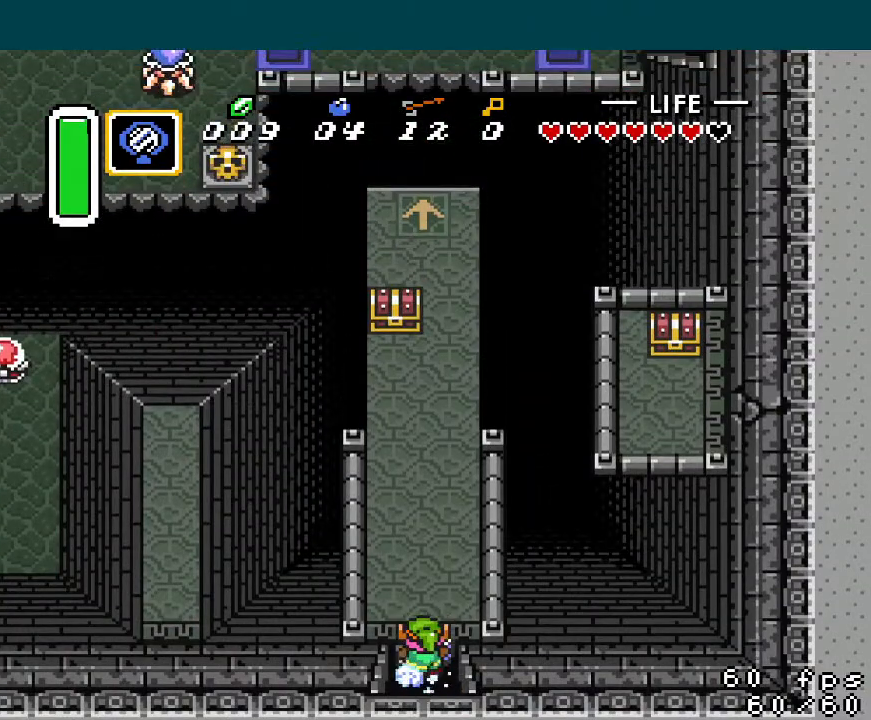
{"buttons": ["DPAD_UP"], "events": [[401, "A", "up"]]}
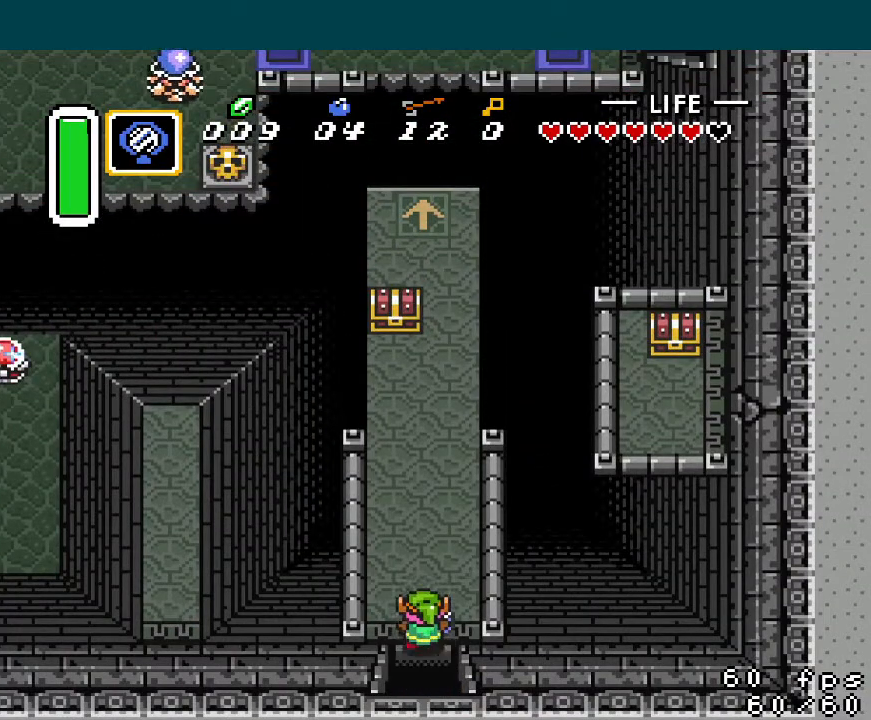
{"buttons": ["DPAD_UP"], "events": []}
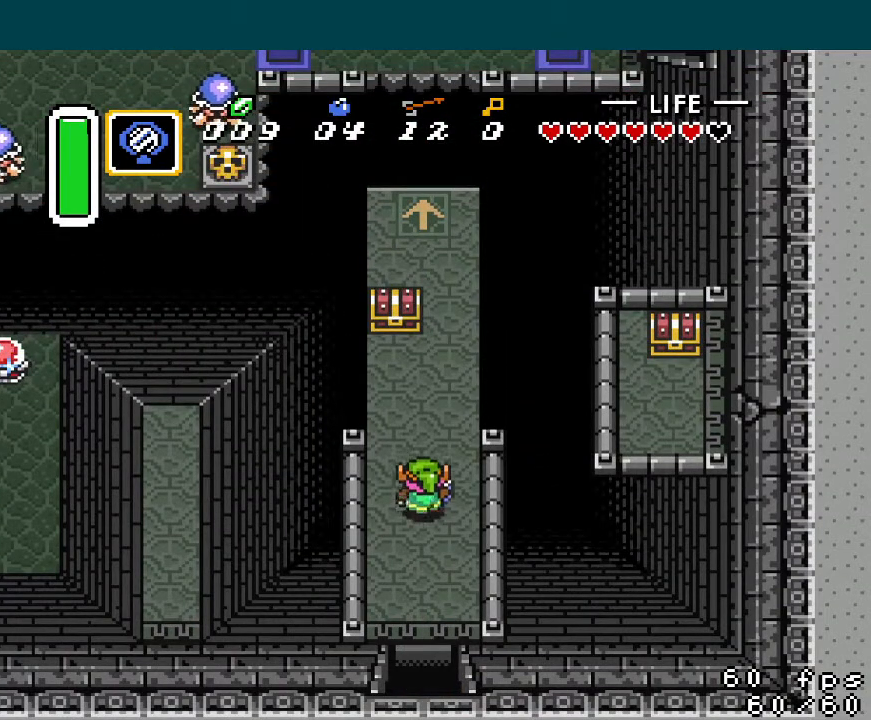
{"buttons": ["DPAD_UP"], "events": []}
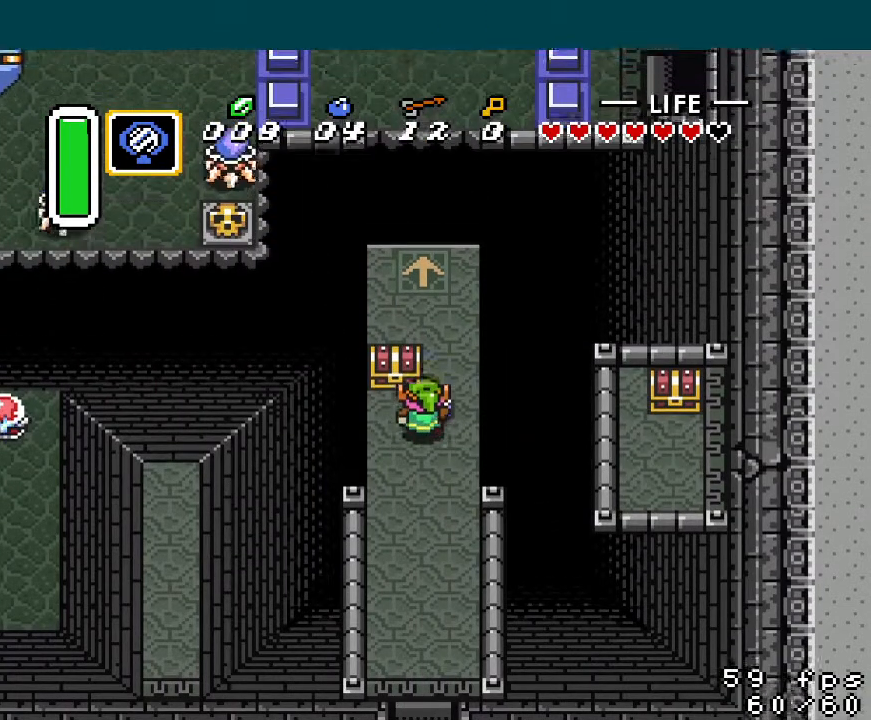
{"buttons": [], "events": [[66, "A", "down"], [150, "A", "up"], [250, "A", "down"], [317, "A", "up"], [433, "DPAD_UP", "up"]]}
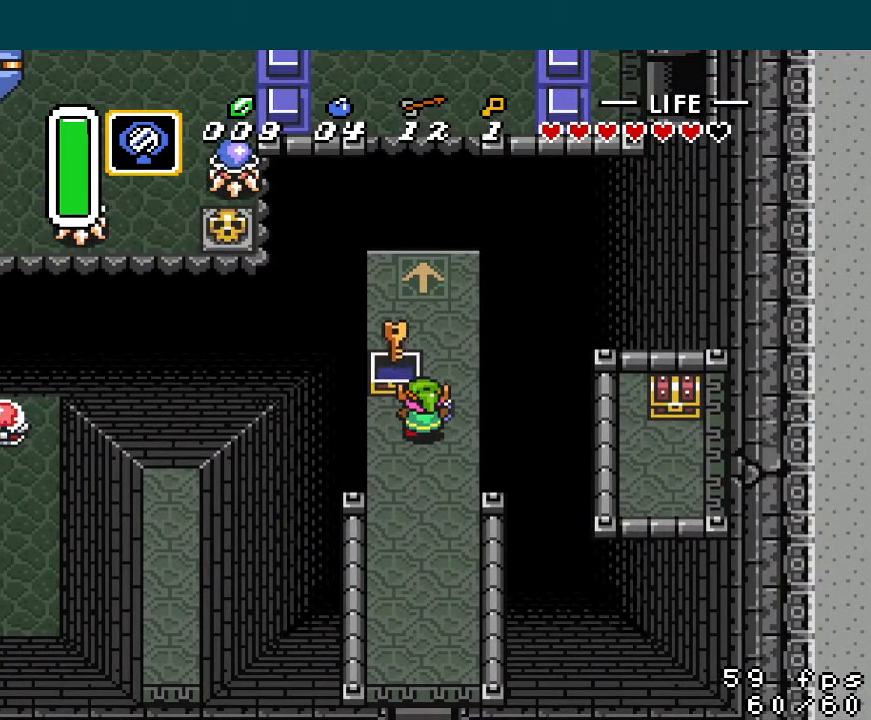
{"buttons": [], "events": []}
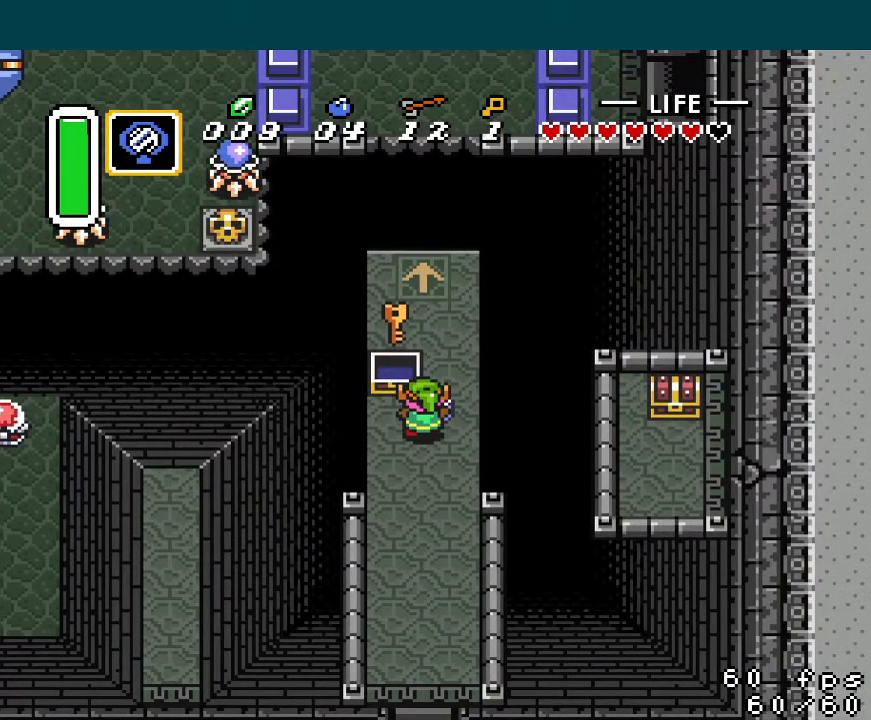
{"buttons": ["A", "DPAD_UP"], "events": [[200, "DPAD_RIGHT", "down"], [283, "DPAD_RIGHT", "up"], [300, "DPAD_UP", "down"], [317, "A", "down"]]}
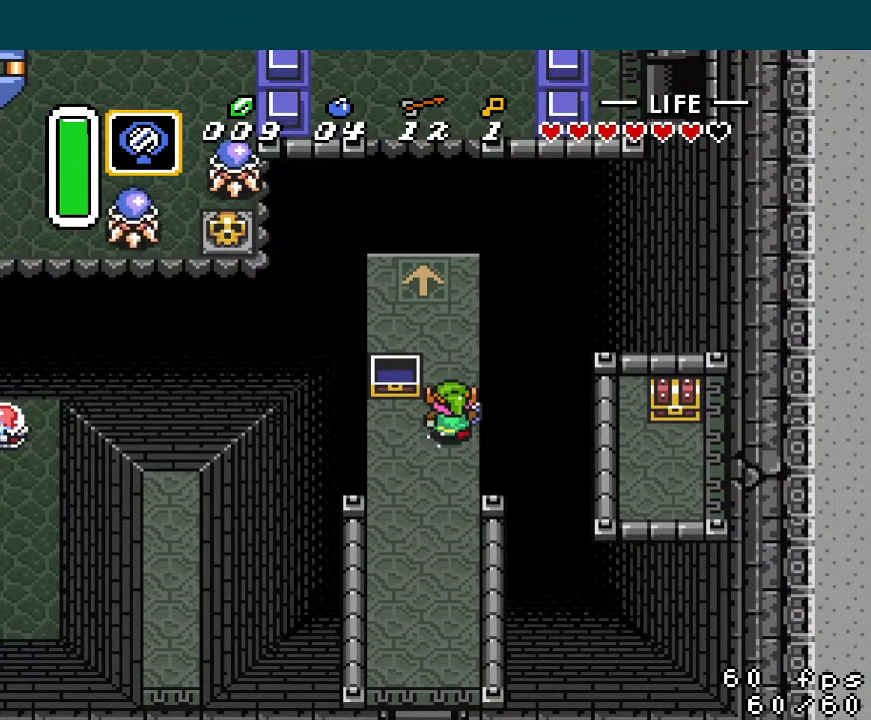
{"buttons": ["A", "DPAD_UP"], "events": []}
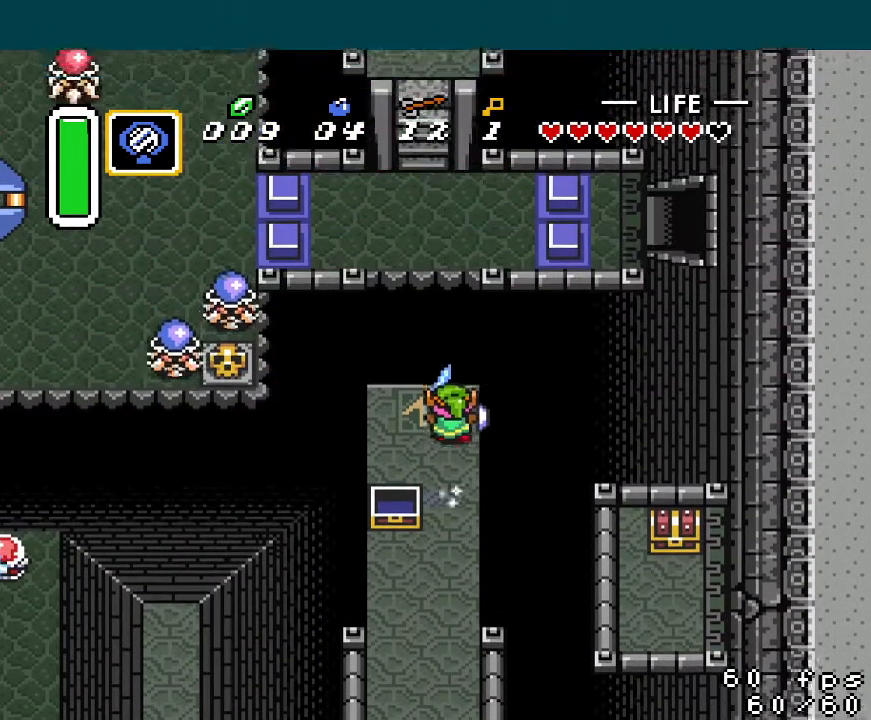
{"buttons": ["DPAD_UP"], "events": [[166, "A", "up"]]}
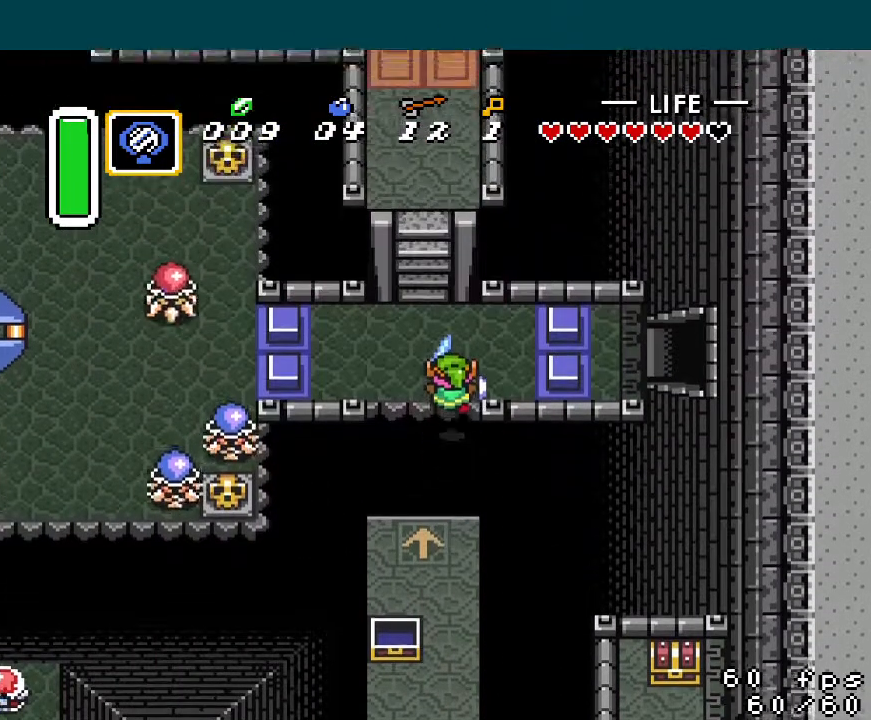
{"buttons": ["DPAD_UP"], "events": [[217, "DPAD_LEFT", "down"], [300, "DPAD_LEFT", "up"]]}
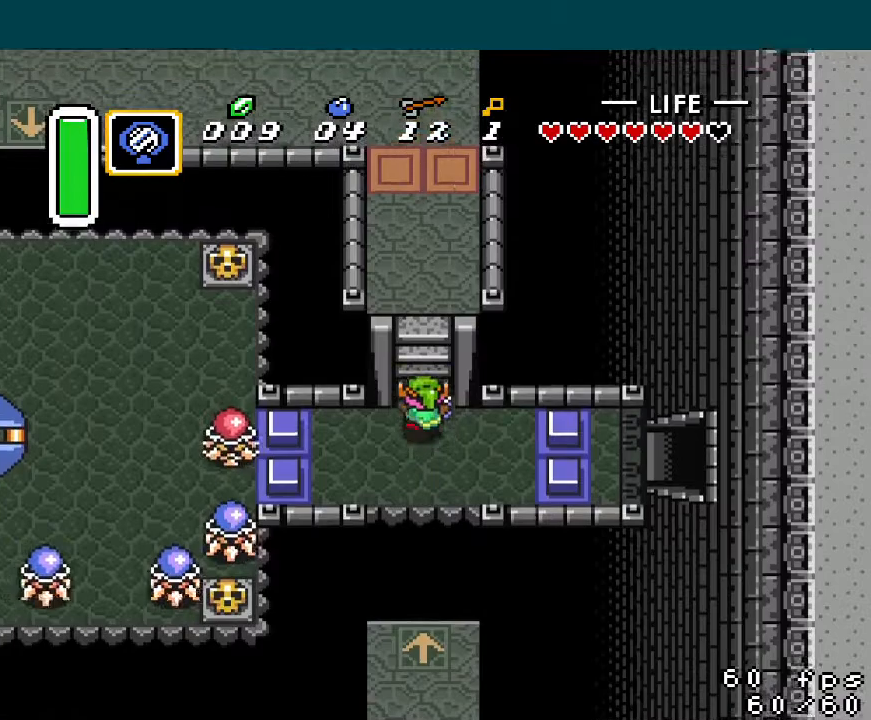
{"buttons": ["DPAD_UP"], "events": []}
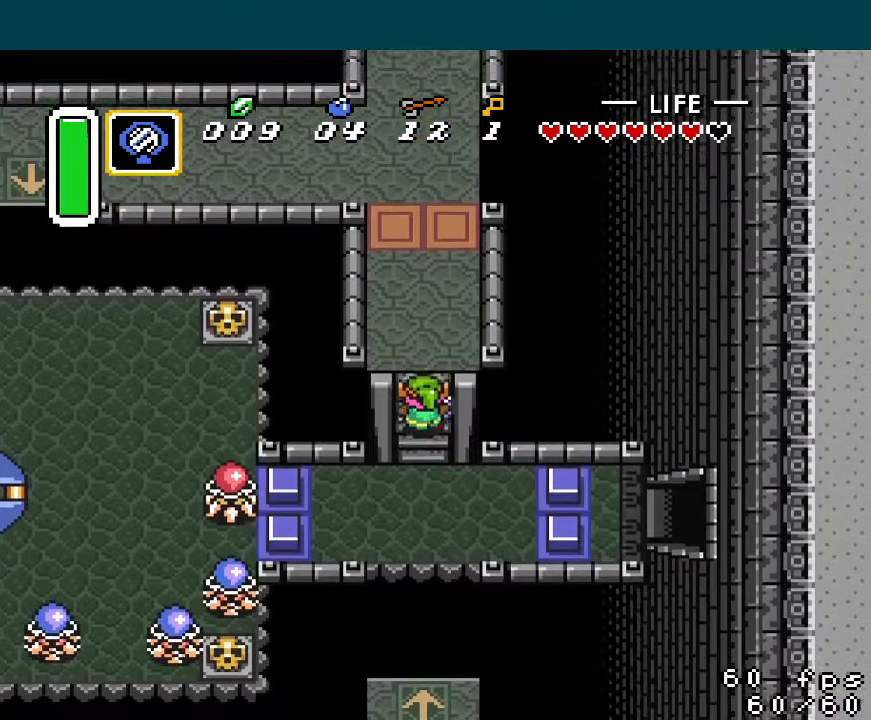
{"buttons": ["DPAD_UP"], "events": []}
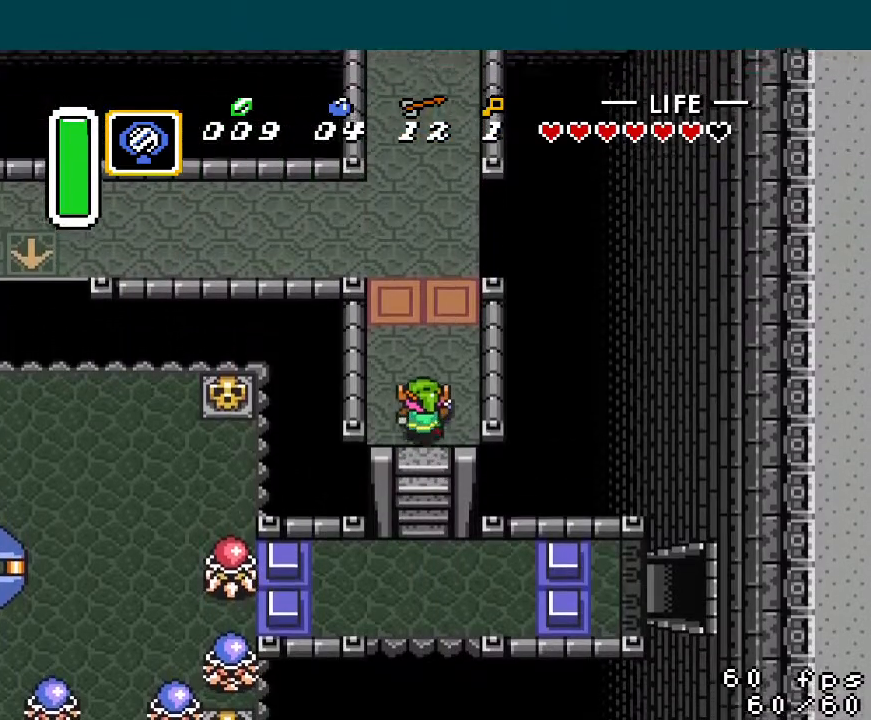
{"buttons": ["DPAD_UP"], "events": []}
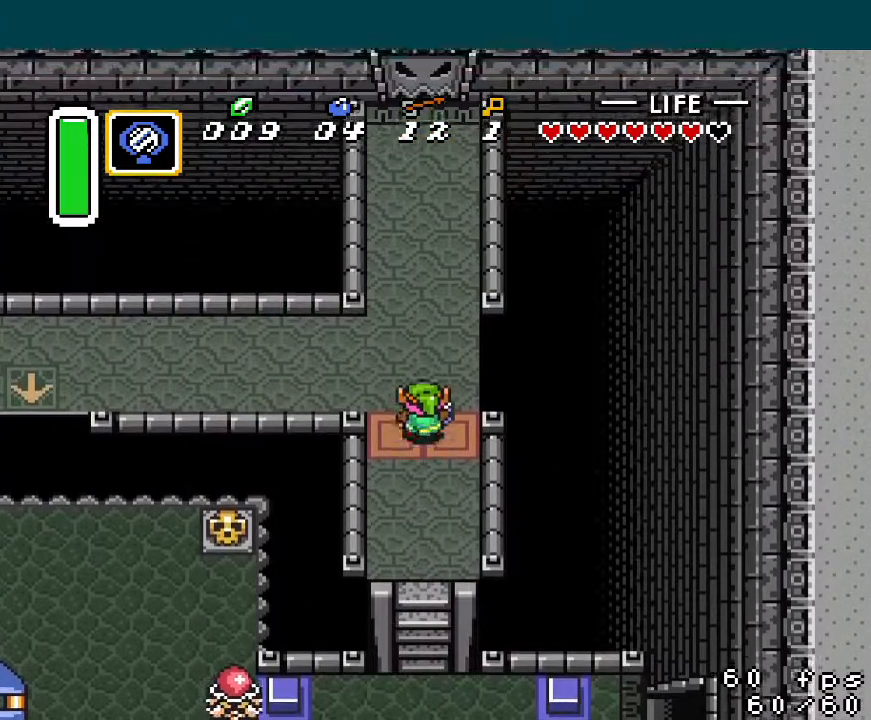
{"buttons": ["A", "DPAD_LEFT"], "events": [[33, "A", "down"], [67, "DPAD_UP", "up"], [100, "DPAD_LEFT", "down"]]}
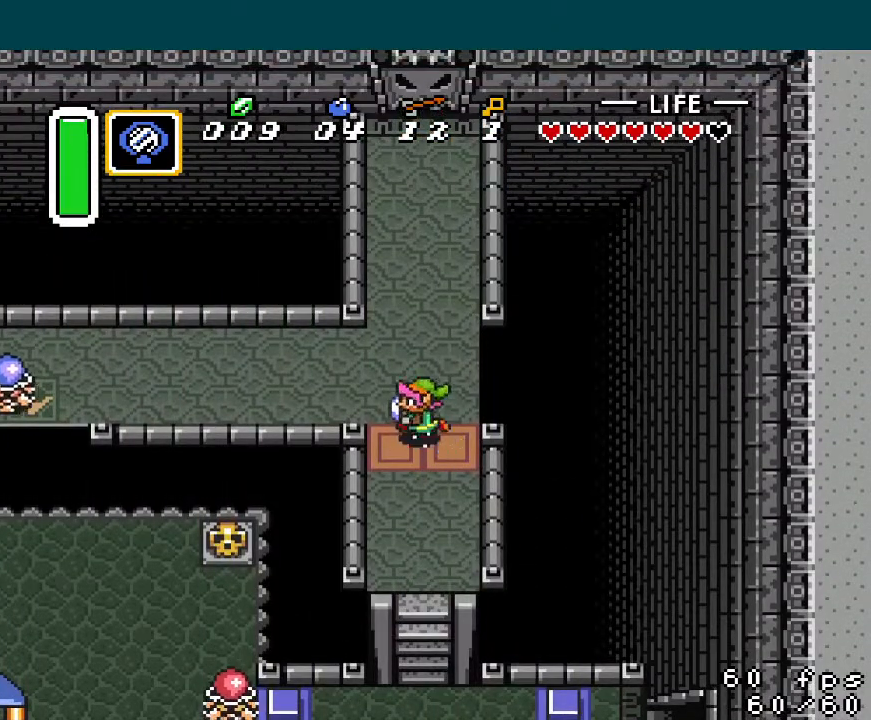
{"buttons": ["DPAD_LEFT"], "events": [[200, "A", "up"]]}
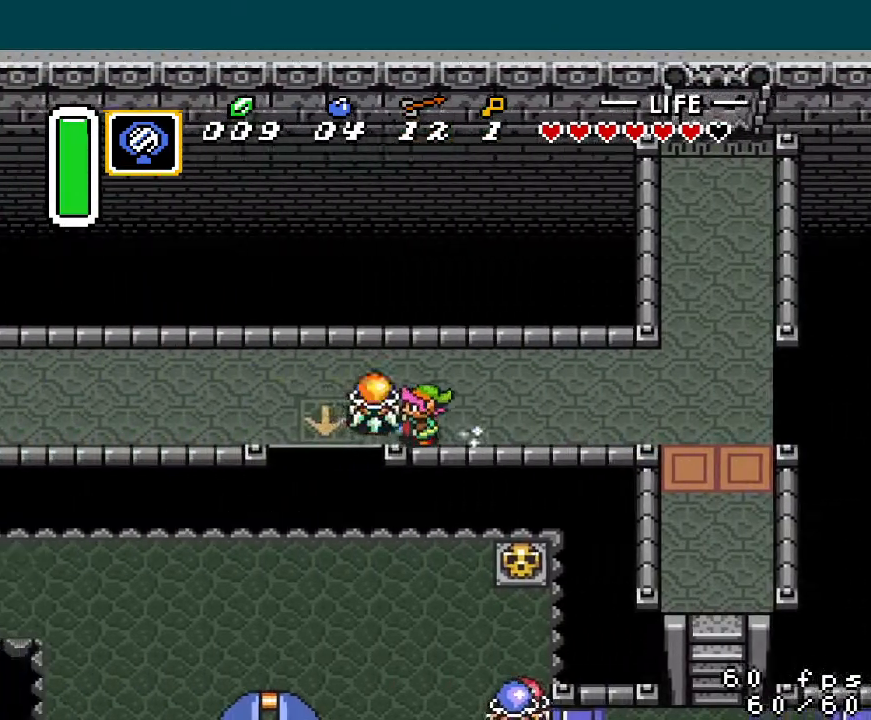
{"buttons": ["DPAD_LEFT"], "events": []}
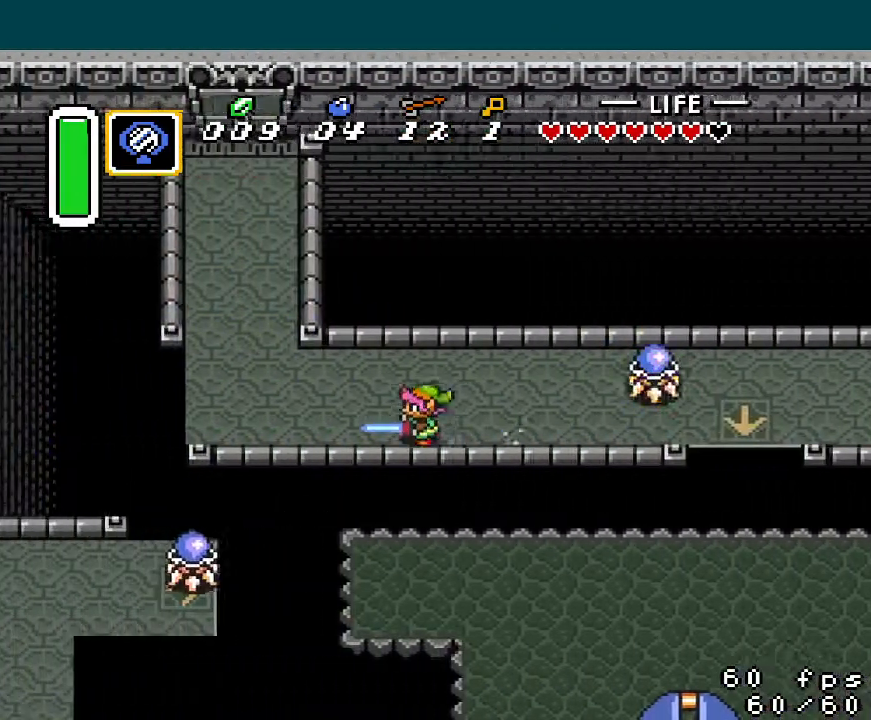
{"buttons": ["A"], "events": [[116, "DPAD_DOWN", "down"], [250, "DPAD_DOWN", "up"], [417, "A", "down"], [433, "DPAD_LEFT", "up"]]}
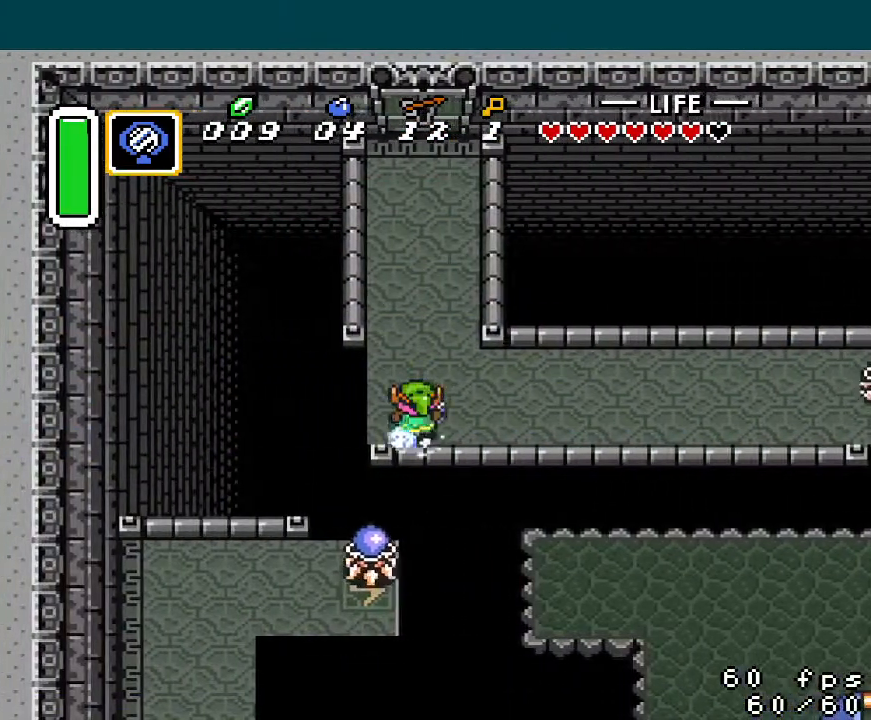
{"buttons": ["A", "DPAD_UP"], "events": [[34, "DPAD_UP", "down"]]}
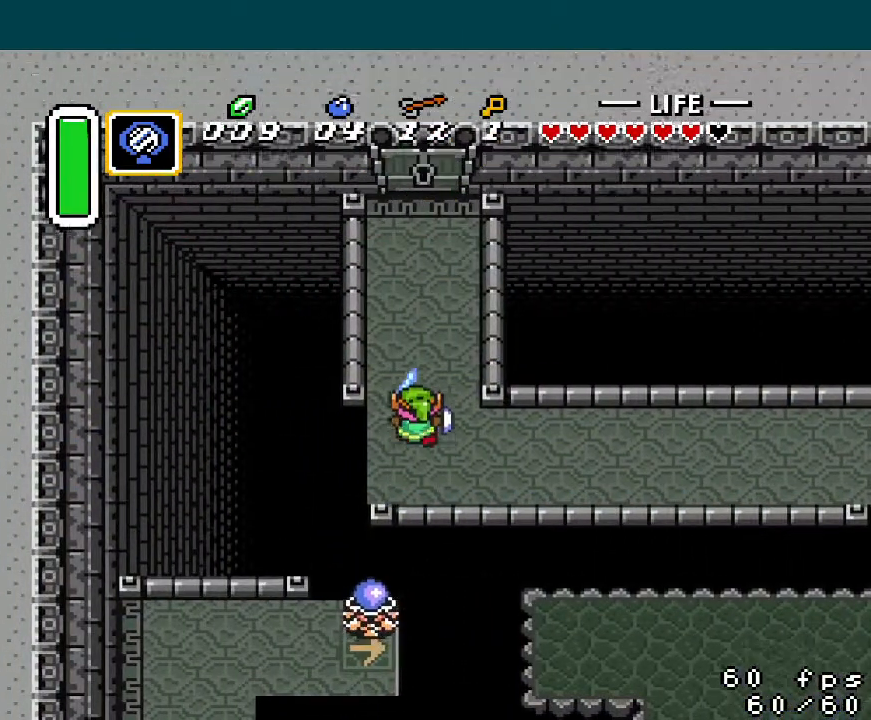
{"buttons": ["DPAD_UP"], "events": [[284, "A", "up"]]}
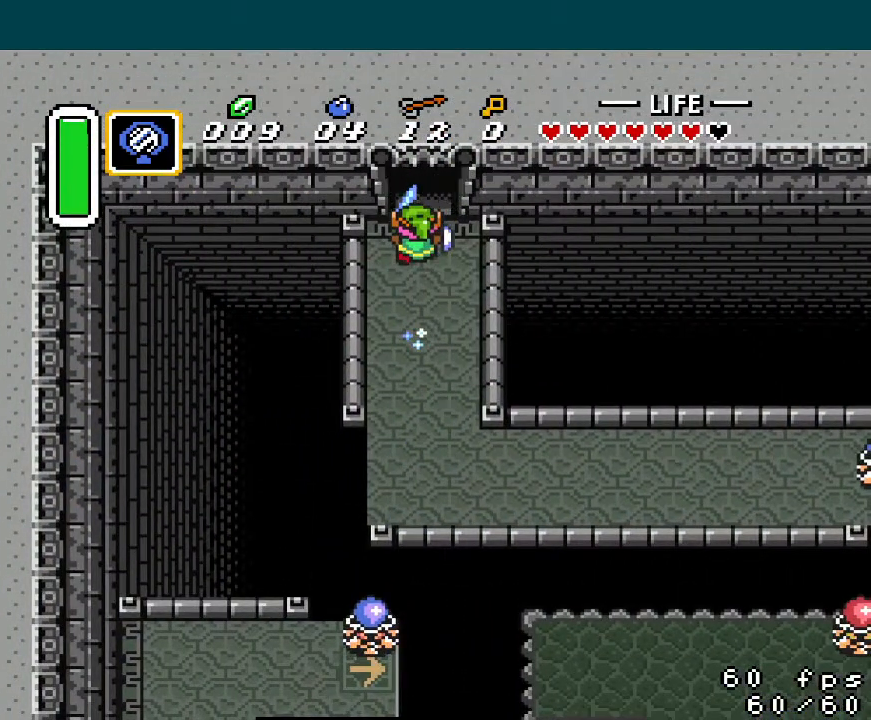
{"buttons": ["DPAD_UP"], "events": []}
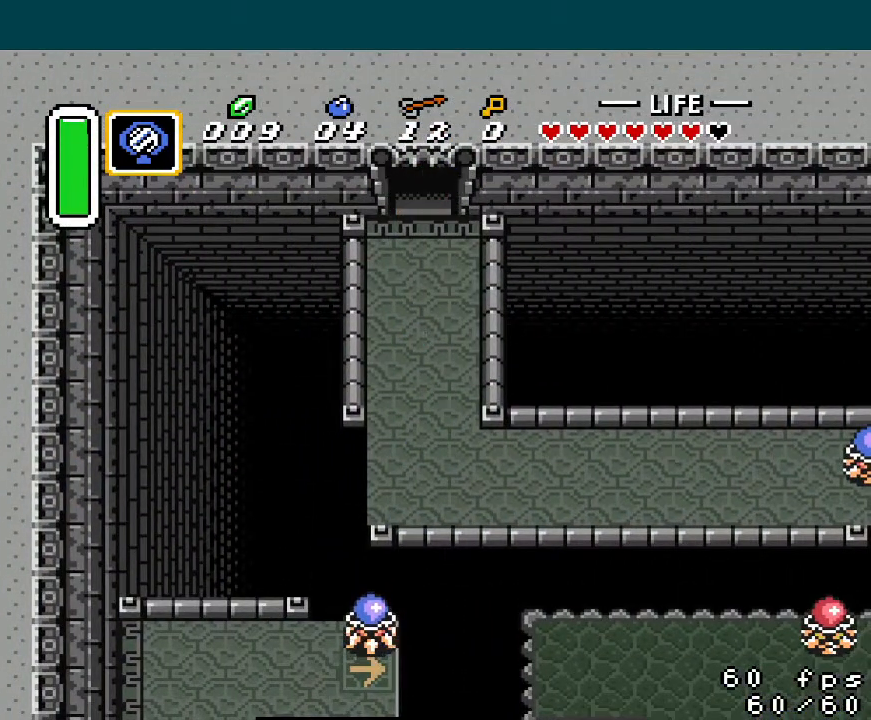
{"buttons": ["DPAD_UP"], "events": []}
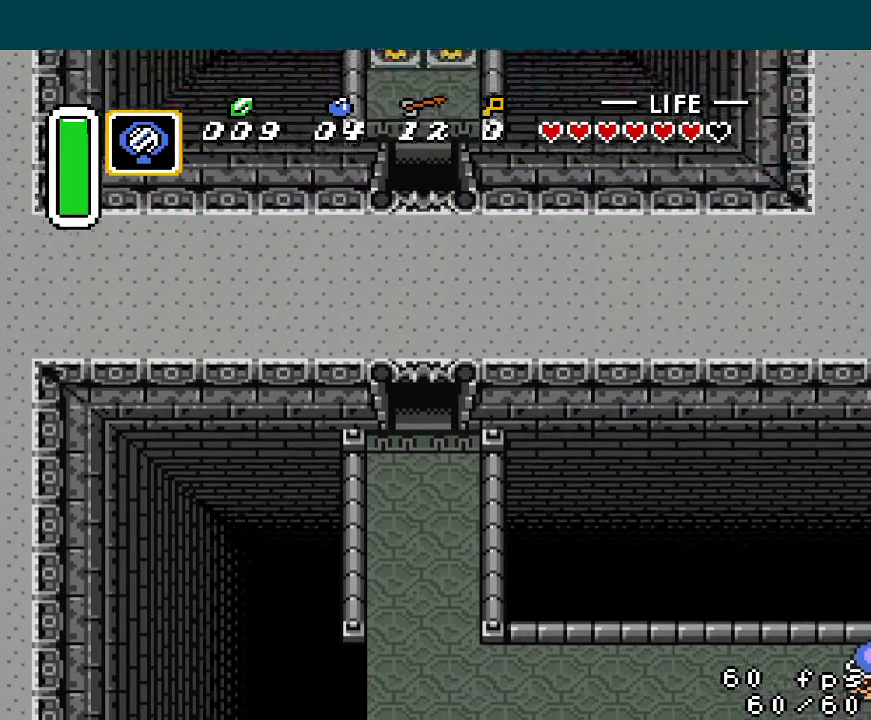
{"buttons": ["DPAD_UP"], "events": []}